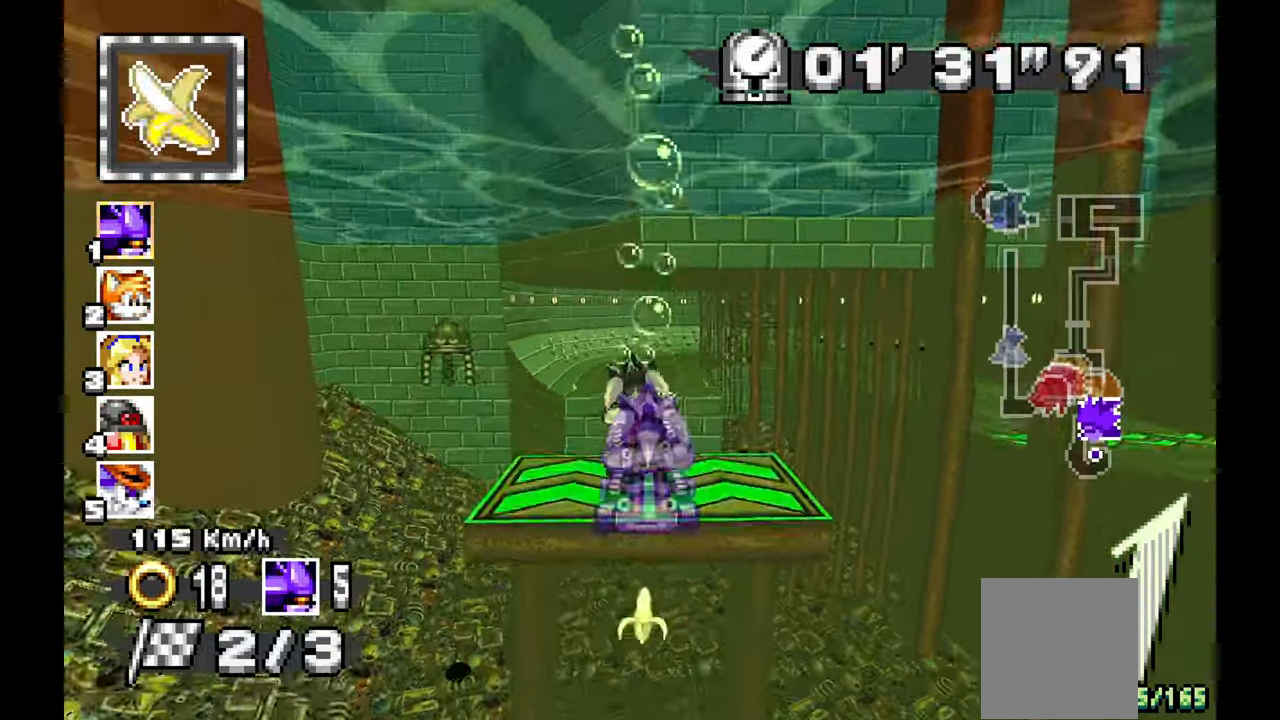
Gameplay with a controller (Xbox layout); each line is a JSON object with the inputs held at the frame after it (dt_ms = milliseconds from this image to that frame). "events" lists button and stick changes between this image and that frame as [ms after this image, input, new state], when the widget could be followed in between. Not read: B DPAD_DOWN HOME L1 L2 L3 R2 R3 SELECT START X.
{"dt_ms": 1000, "buttons": ["A"], "left_stick": "center"}
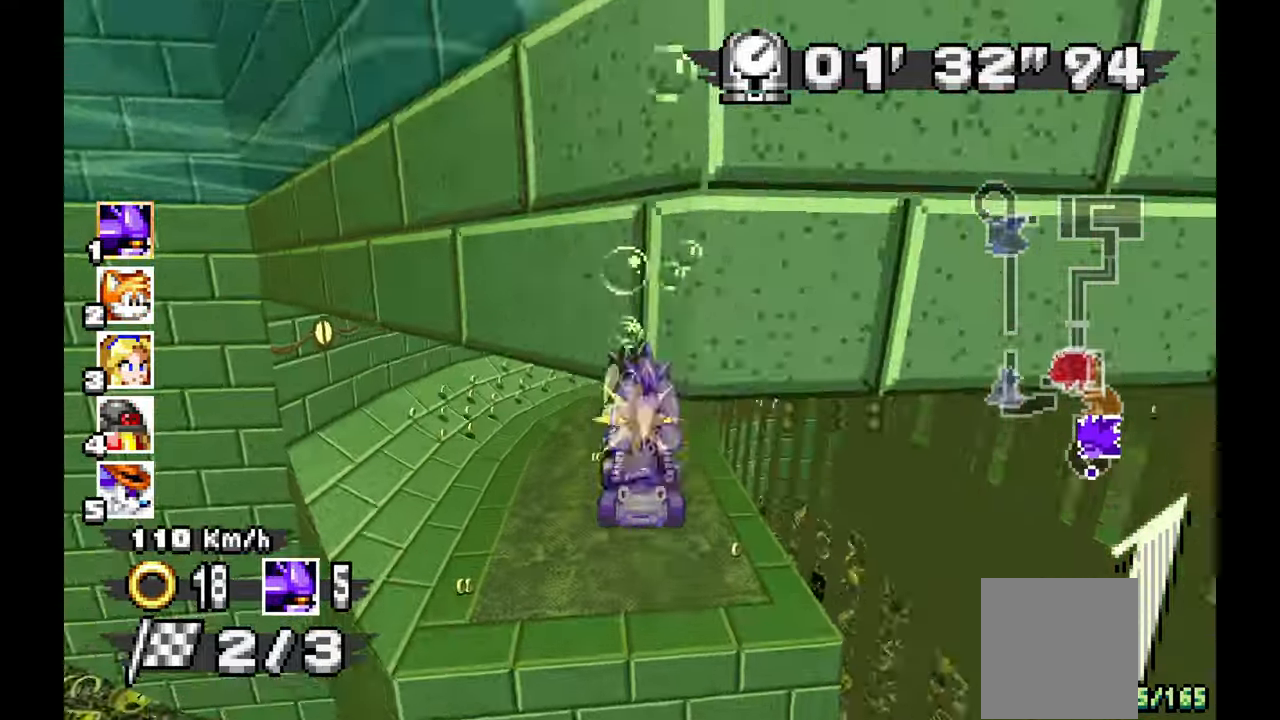
{"dt_ms": 500, "buttons": ["A", "C"], "left_stick": "right", "events": [[100, "left_stick", "up-left"], [150, "left_stick", "center"], [233, "left_stick", "right"], [500, "C", "down"]]}
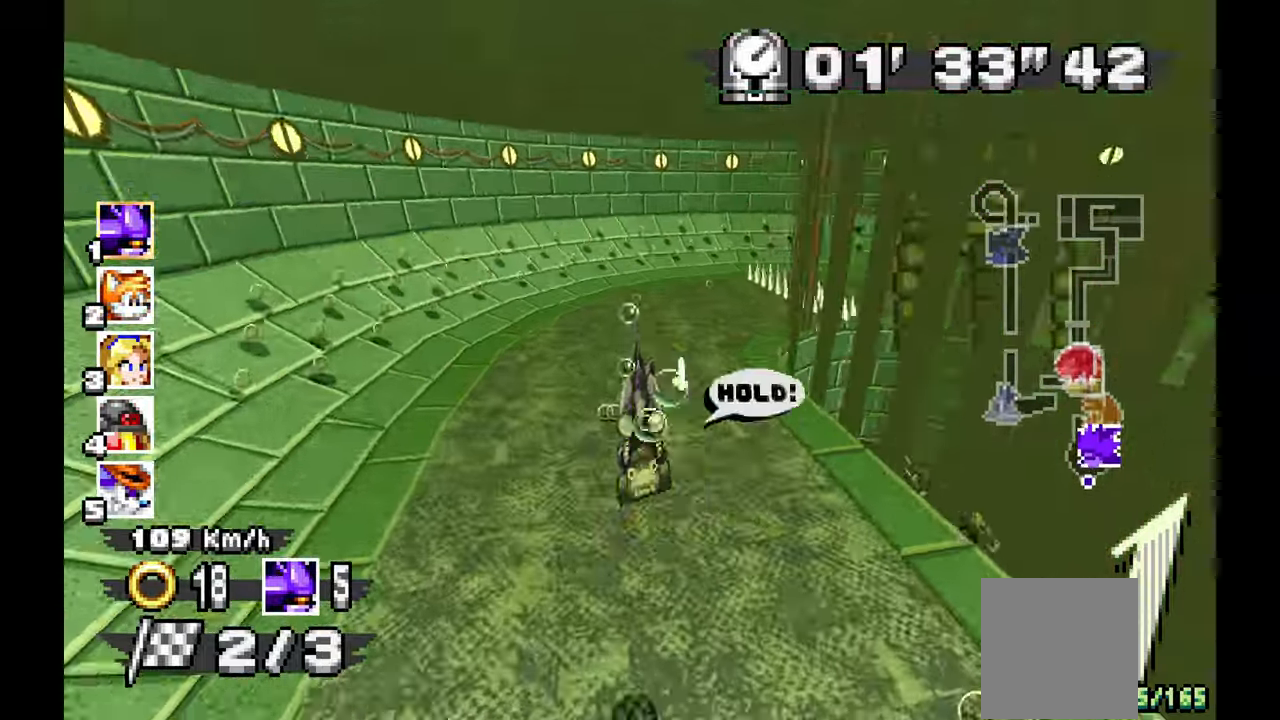
{"dt_ms": 500, "buttons": ["A"], "left_stick": "center", "events": [[117, "C", "up"], [283, "left_stick", "center"]]}
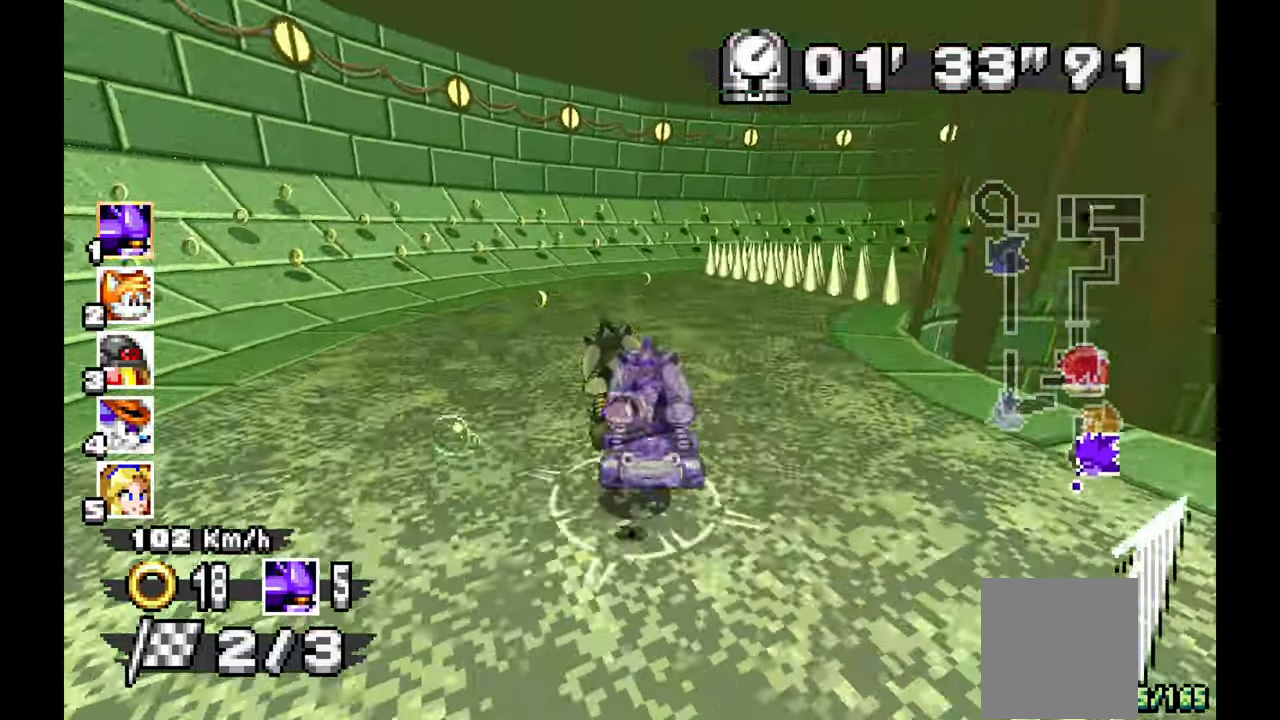
{"dt_ms": 500, "buttons": ["R1"], "left_stick": "right", "events": [[17, "left_stick", "right"], [383, "A", "up"], [417, "R1", "down"]]}
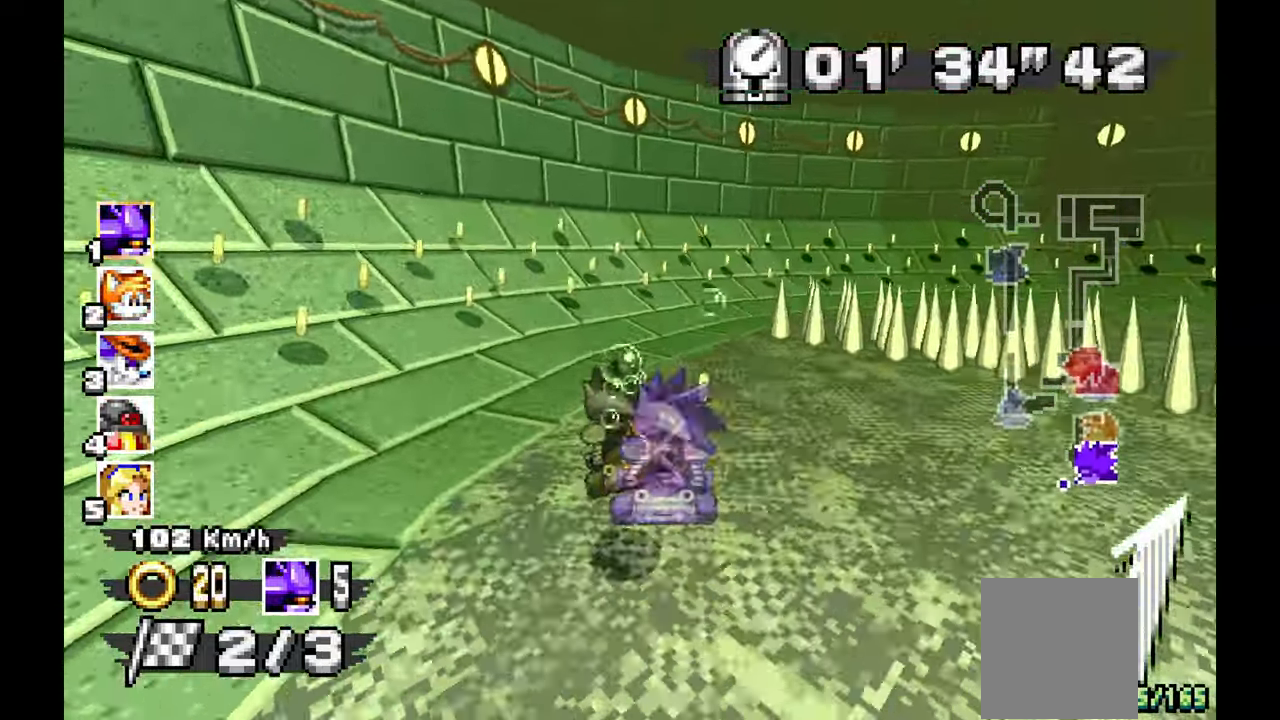
{"dt_ms": 500, "buttons": ["A", "R1"], "left_stick": "right", "events": [[333, "A", "down"]]}
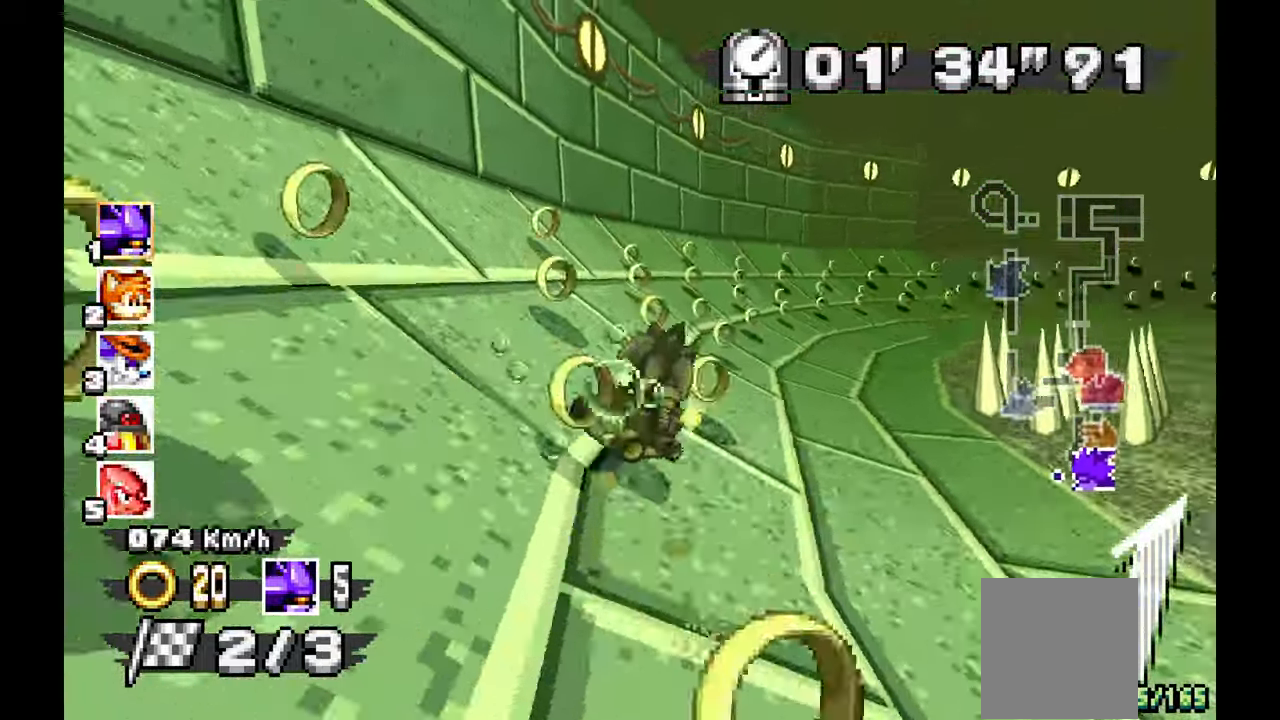
{"dt_ms": 500, "buttons": ["A", "R1"], "left_stick": "center", "events": [[33, "A", "up"], [217, "A", "down"], [467, "left_stick", "center"]]}